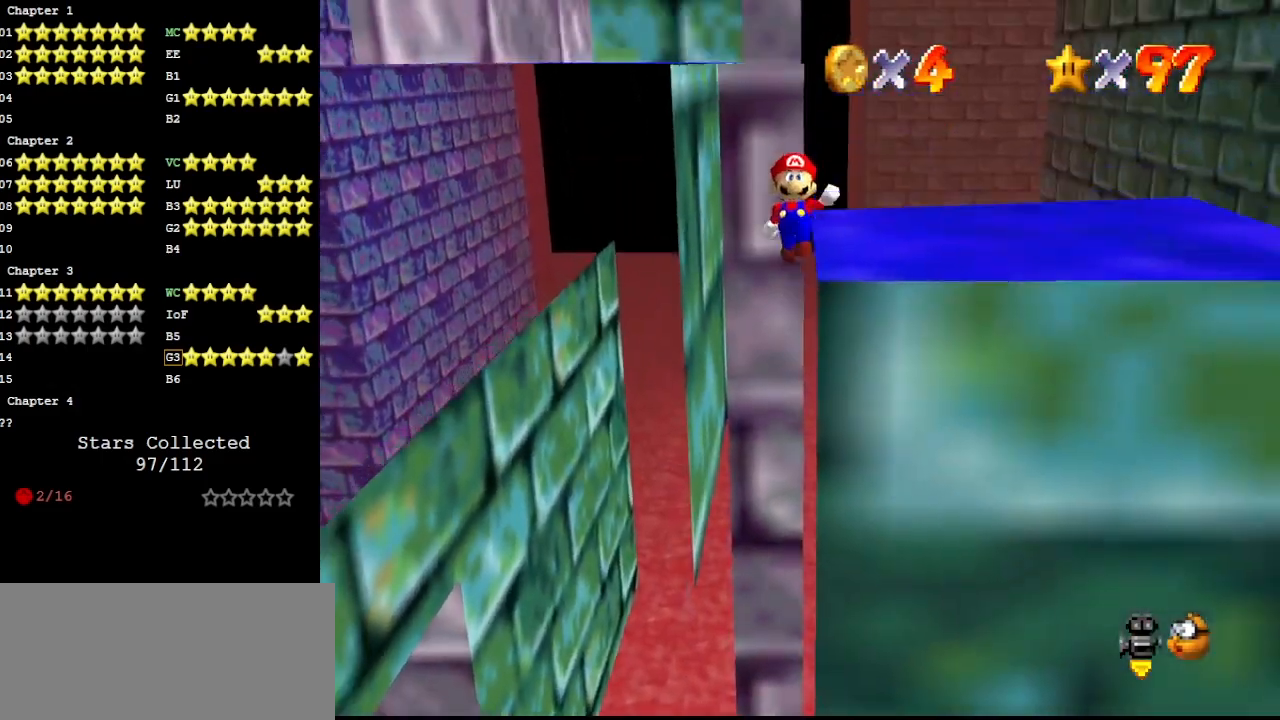
Gameplay with a controller (Nintendo layout); each line is a JSON object with the inputs held at the frame after it. "events" lists button and stick changes between this image and that frame as [ms after this image, input, new state], when the widget could be followed in between. Not read: L3 R3.
{"buttons": ["A"], "left_stick": "up", "events": [[233, "A", "up"], [267, "left_stick", "right"], [300, "A", "down"], [333, "left_stick", "up"]]}
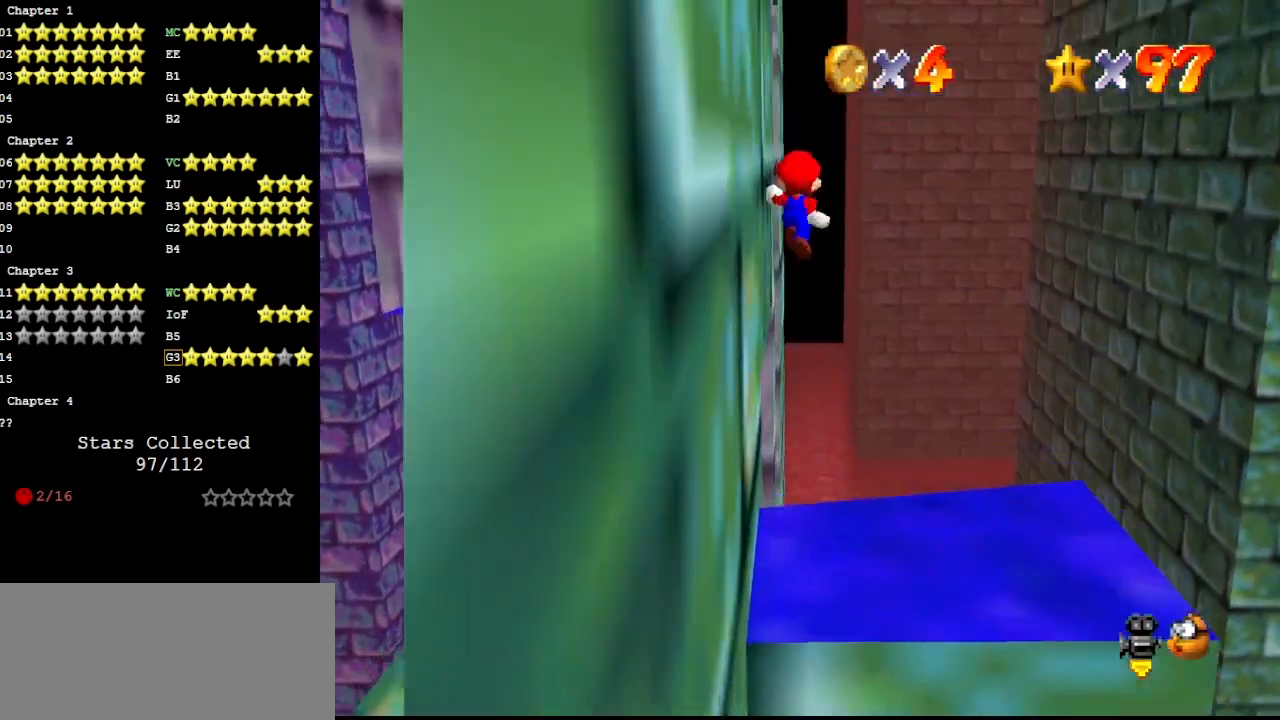
{"buttons": ["C_DOWN", "C_RIGHT"], "left_stick": "up", "events": [[333, "A", "up"], [400, "C_RIGHT", "down"], [467, "C_DOWN", "down"]]}
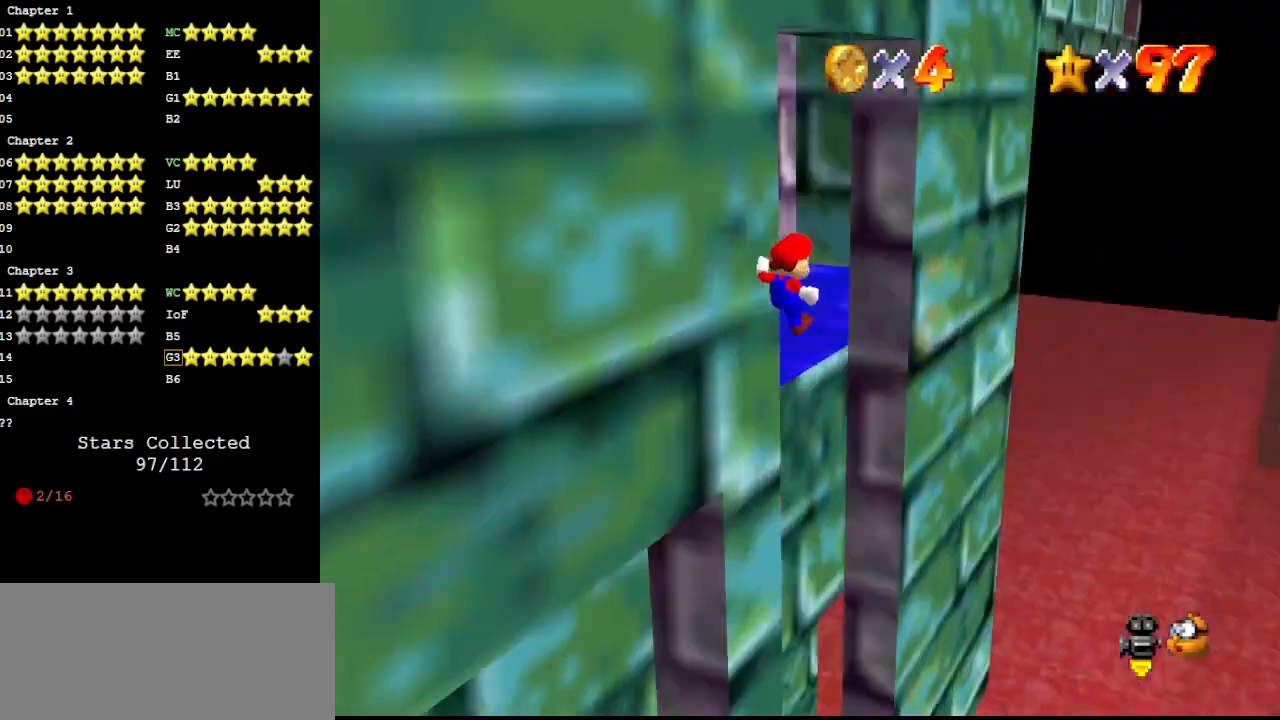
{"buttons": [], "left_stick": "up-right", "events": [[33, "C_RIGHT", "up"], [67, "C_RIGHT", "down"], [100, "C_DOWN", "up"], [167, "C_RIGHT", "up"], [167, "left_stick", "up-right"]]}
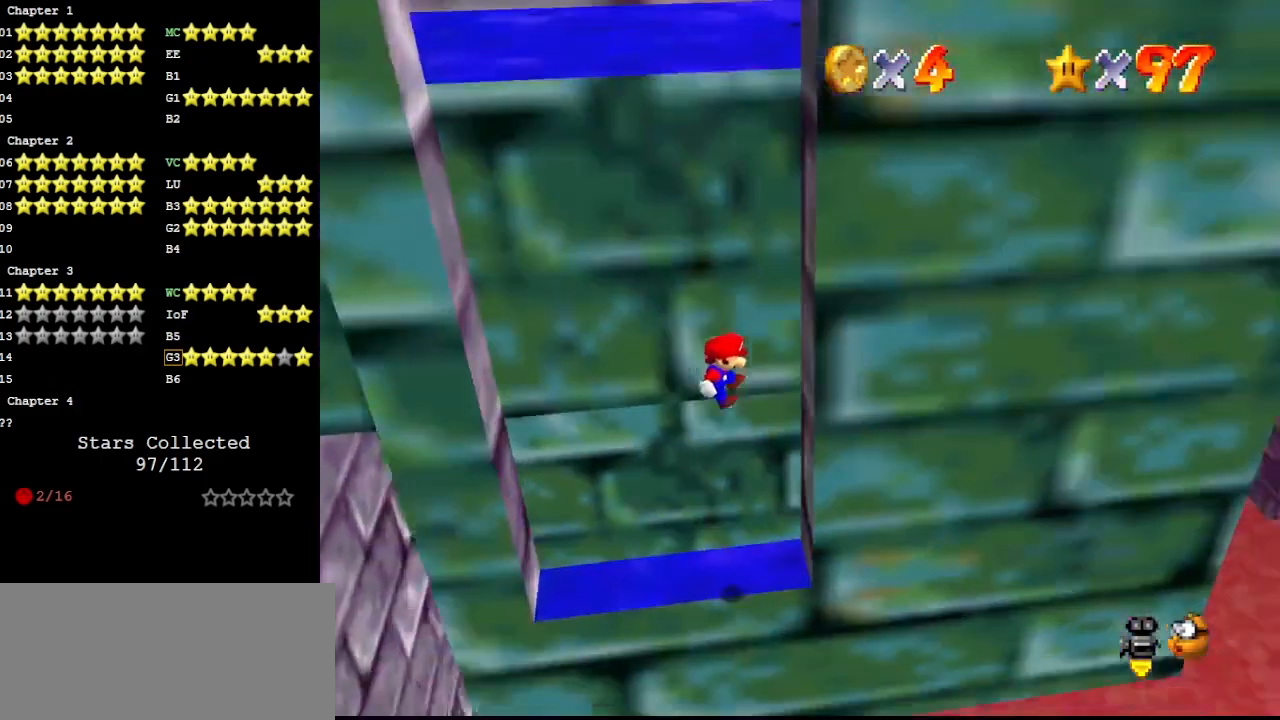
{"buttons": ["A"], "left_stick": "left", "events": [[200, "A", "down"], [200, "left_stick", "left"]]}
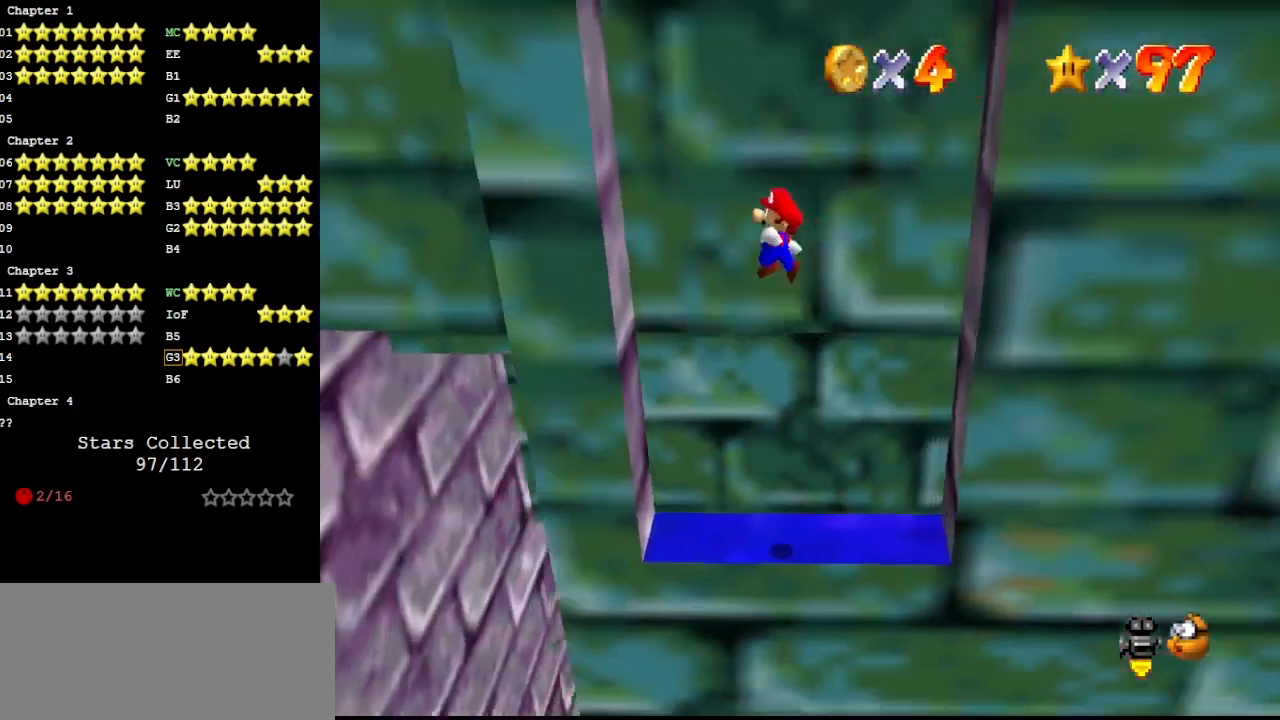
{"buttons": ["A", "C_LEFT"], "left_stick": "up-right", "events": [[100, "A", "up"], [300, "left_stick", "right"], [333, "A", "down"], [333, "C_LEFT", "down"], [400, "C_LEFT", "up"], [433, "left_stick", "up-right"], [500, "C_LEFT", "down"]]}
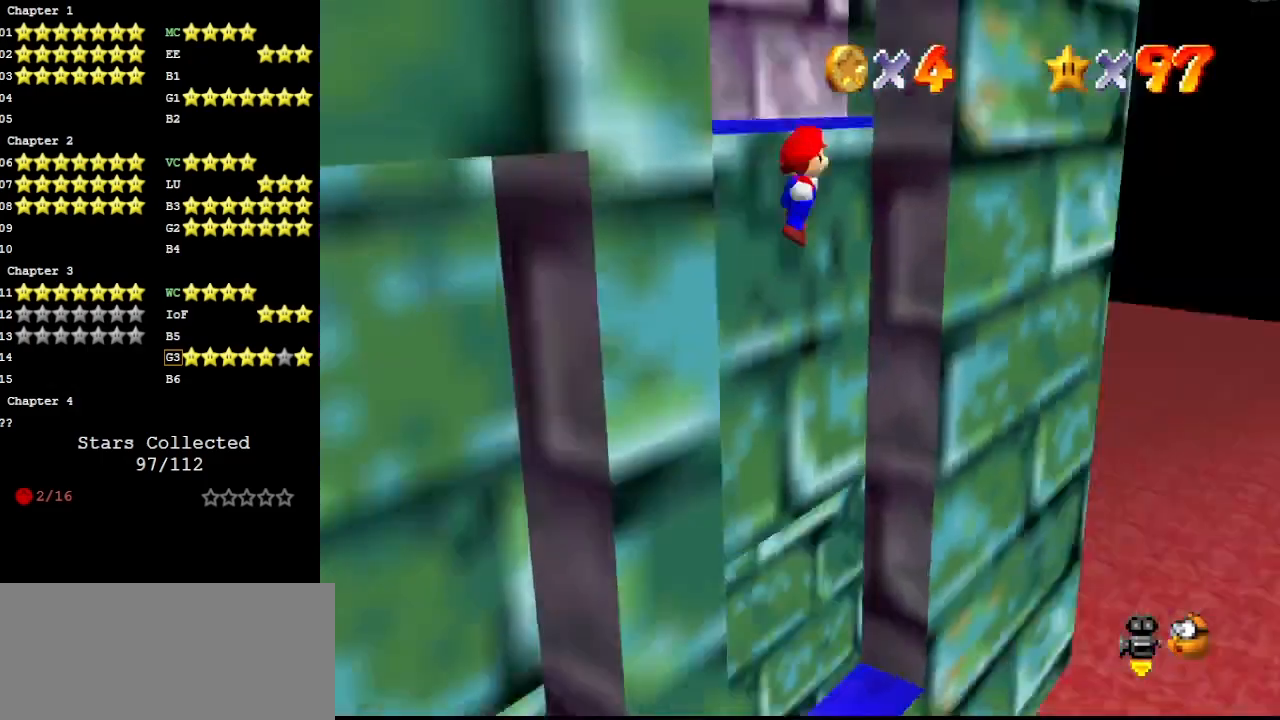
{"buttons": ["A"], "left_stick": "down", "events": [[67, "C_LEFT", "up"], [100, "left_stick", "up"], [267, "A", "up"], [400, "left_stick", "down"], [467, "A", "down"]]}
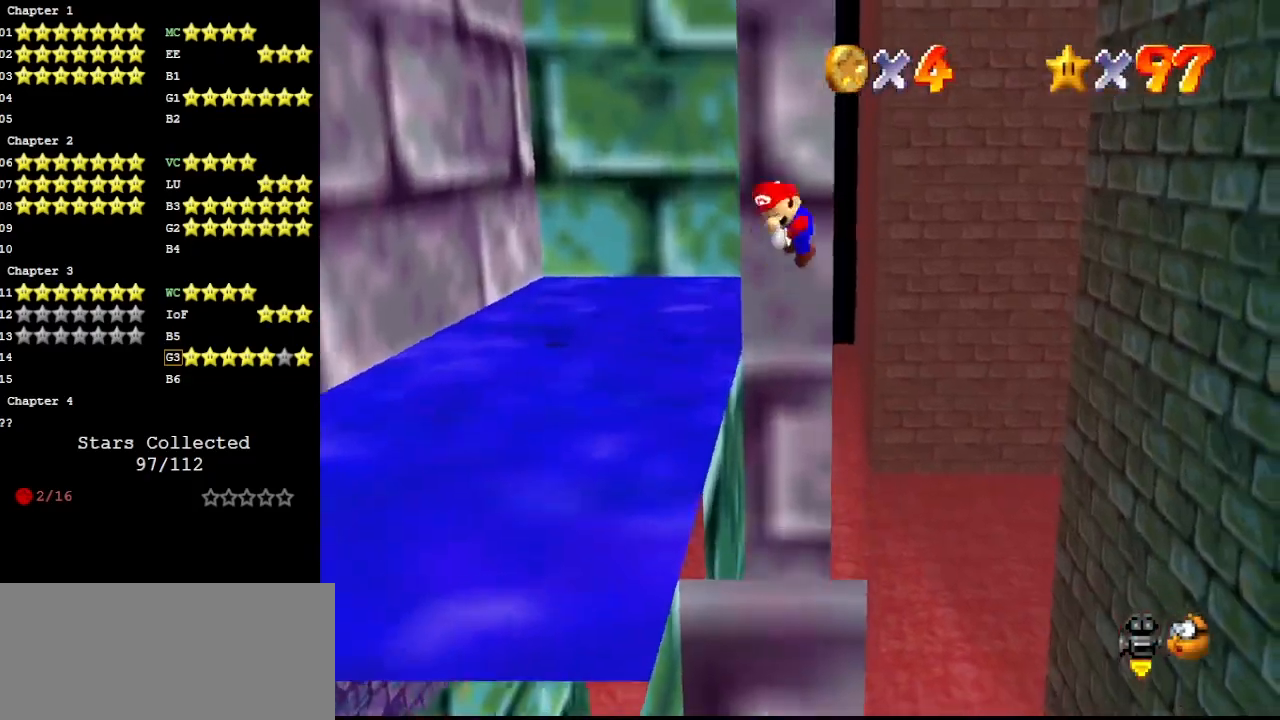
{"buttons": [], "left_stick": "down", "events": [[33, "A", "up"]]}
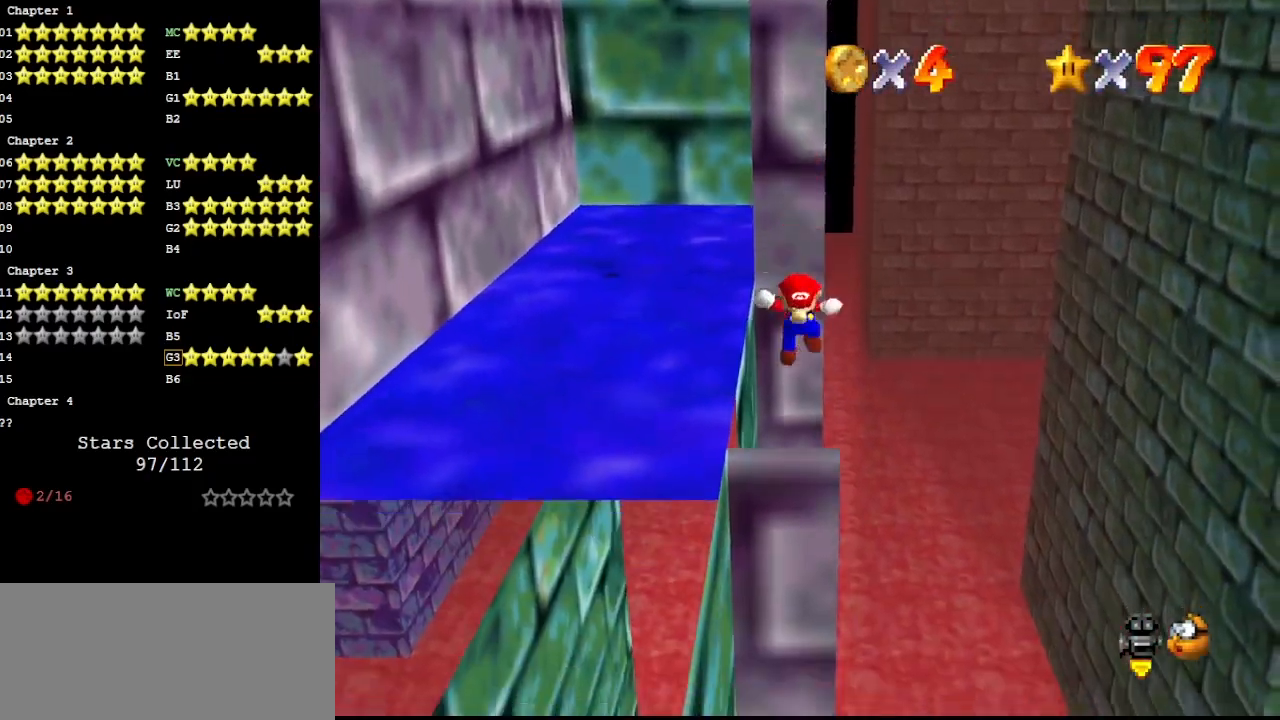
{"buttons": [], "left_stick": "up", "events": [[67, "A", "down"], [67, "left_stick", "up-right"], [133, "A", "up"], [167, "left_stick", "up"]]}
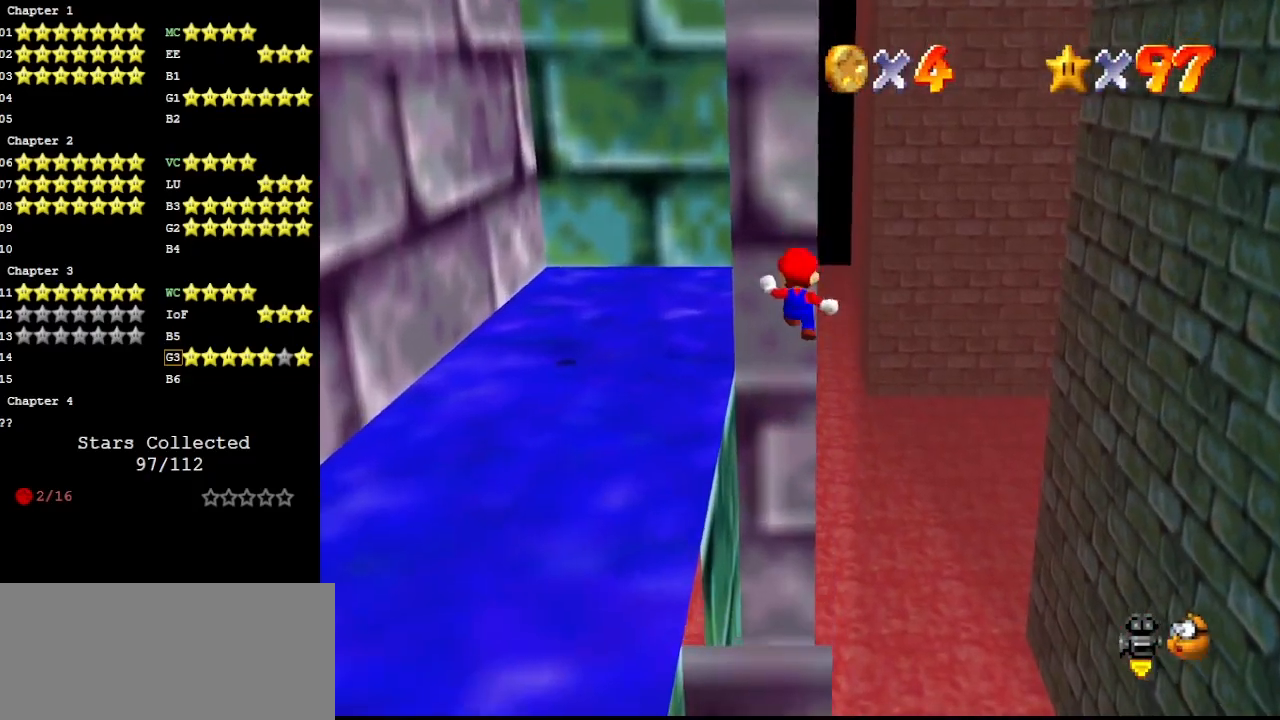
{"buttons": ["A"], "left_stick": "down", "events": [[167, "A", "down"], [167, "left_stick", "down-right"], [300, "left_stick", "down"]]}
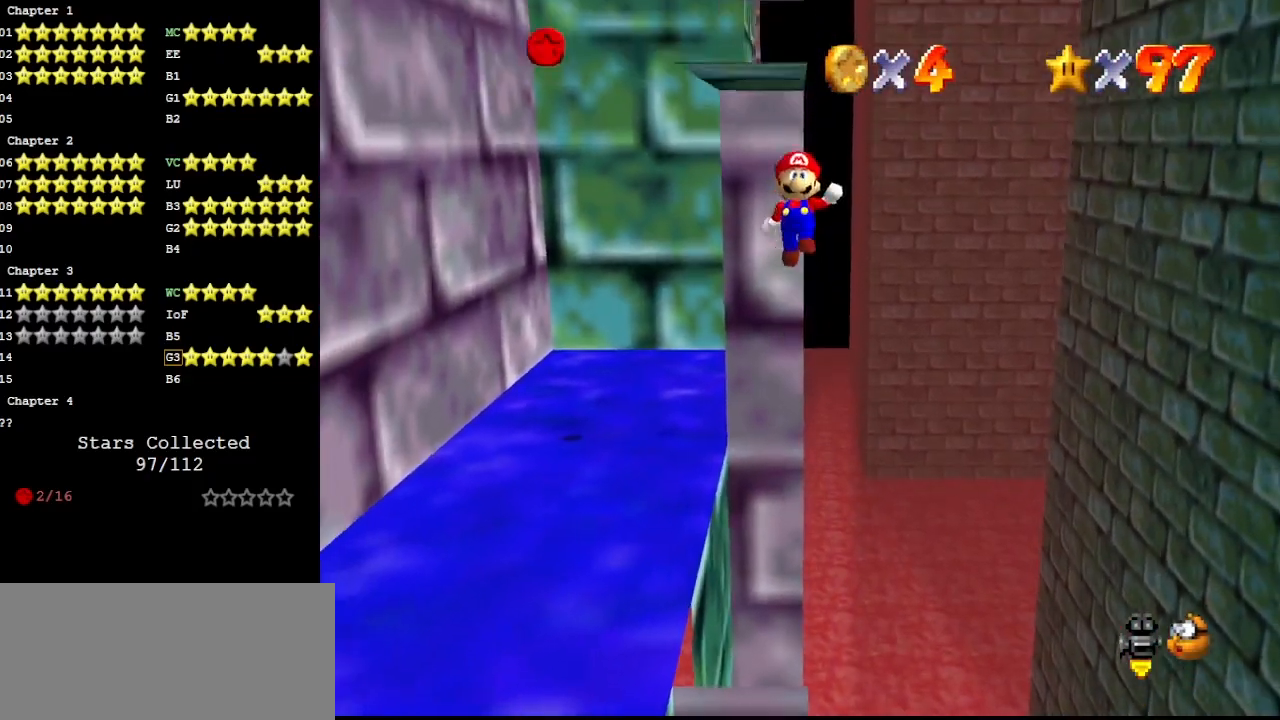
{"buttons": ["A"], "left_stick": "up-right", "events": [[167, "A", "up"], [267, "A", "down"], [267, "START", "down"], [267, "left_stick", "up-right"], [500, "START", "up"]]}
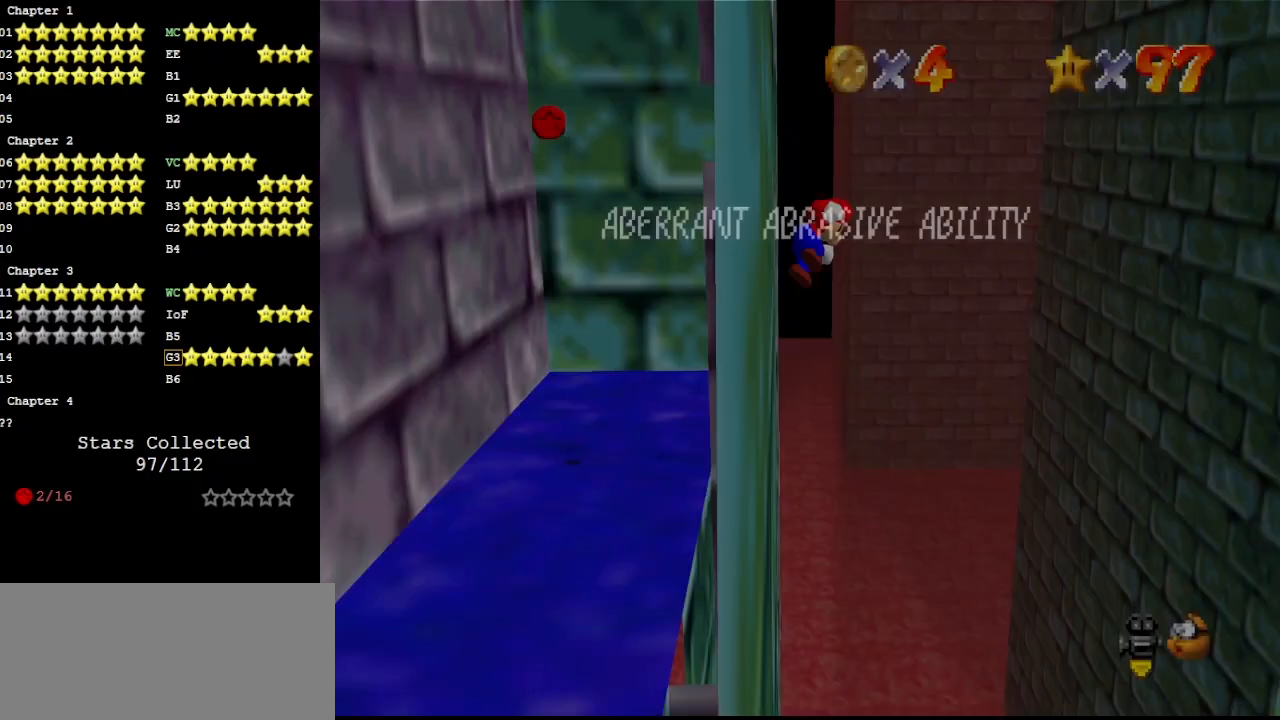
{"buttons": ["A"], "left_stick": "up-left", "events": [[67, "A", "up"], [133, "left_stick", "up"], [167, "A", "down"], [267, "left_stick", "up-left"]]}
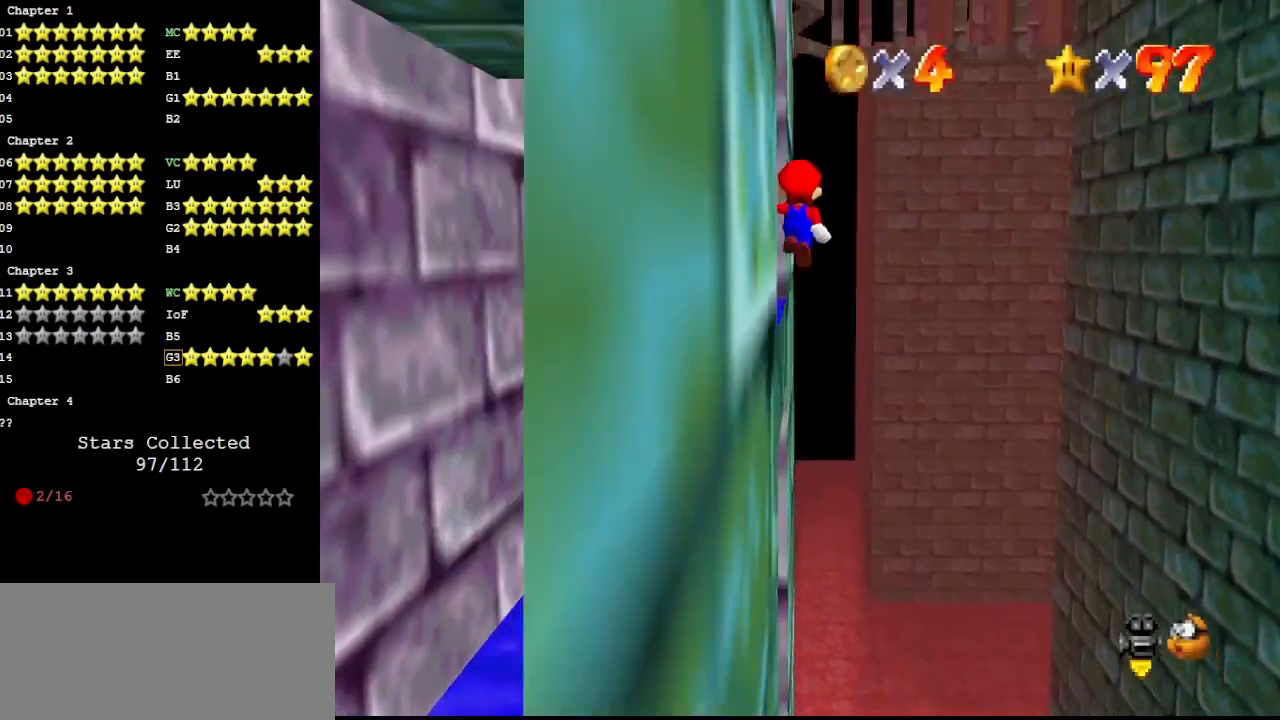
{"buttons": ["A"], "left_stick": "down-left", "events": [[167, "A", "up"], [300, "A", "down"], [300, "left_stick", "down-left"]]}
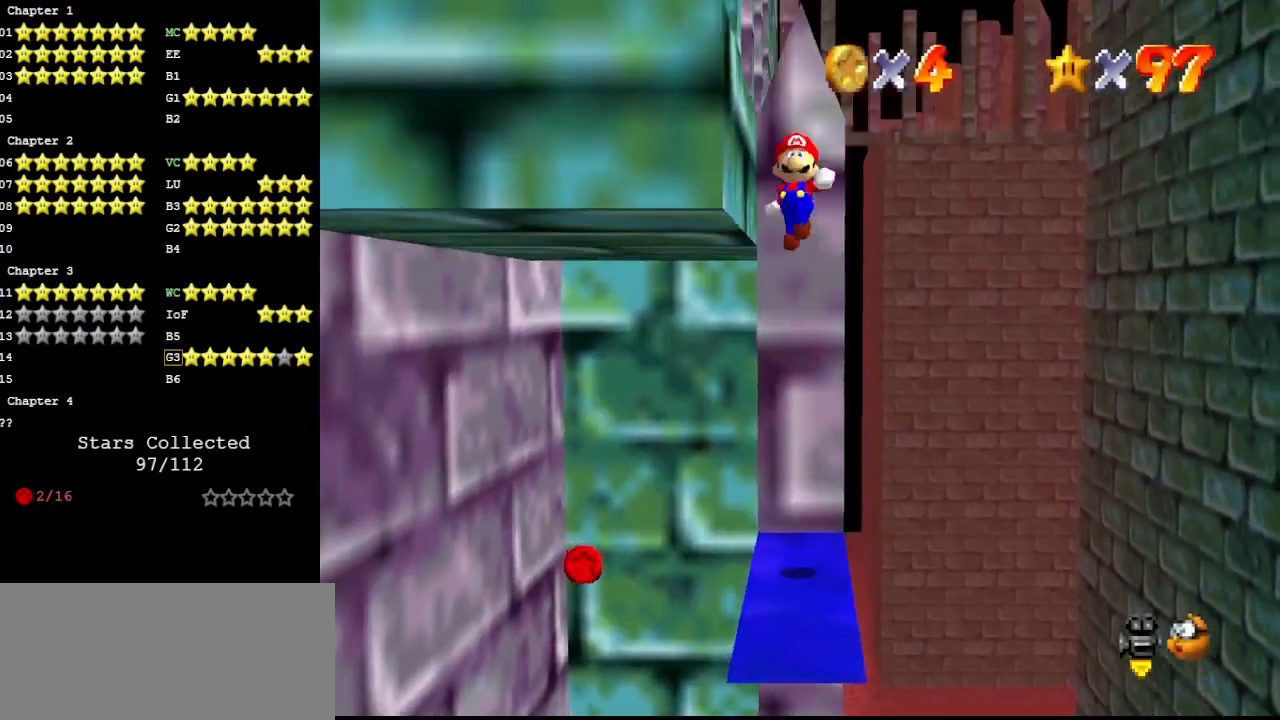
{"buttons": [], "left_stick": "down", "events": [[33, "left_stick", "down"], [467, "A", "up"]]}
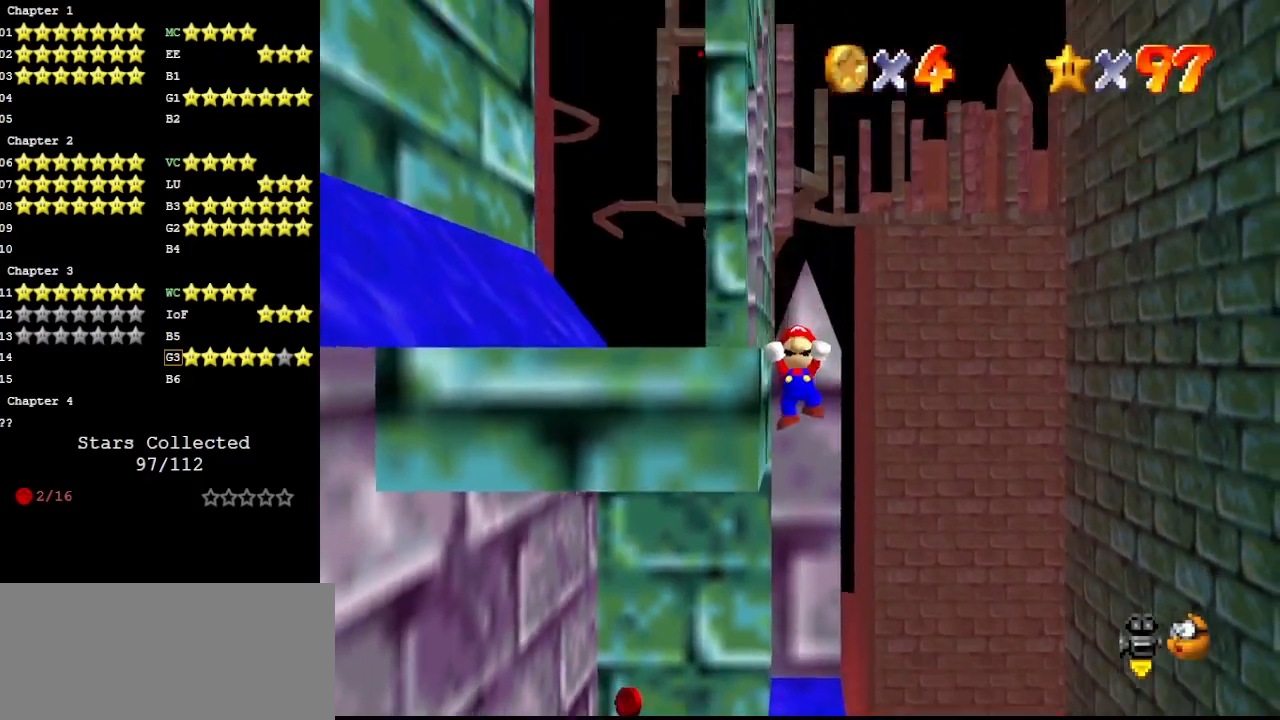
{"buttons": [], "left_stick": "center", "events": [[33, "left_stick", "center"], [67, "A", "down"], [167, "A", "up"], [233, "C_RIGHT", "down"], [267, "C_RIGHT", "up"], [333, "C_RIGHT", "down"], [400, "C_RIGHT", "up"]]}
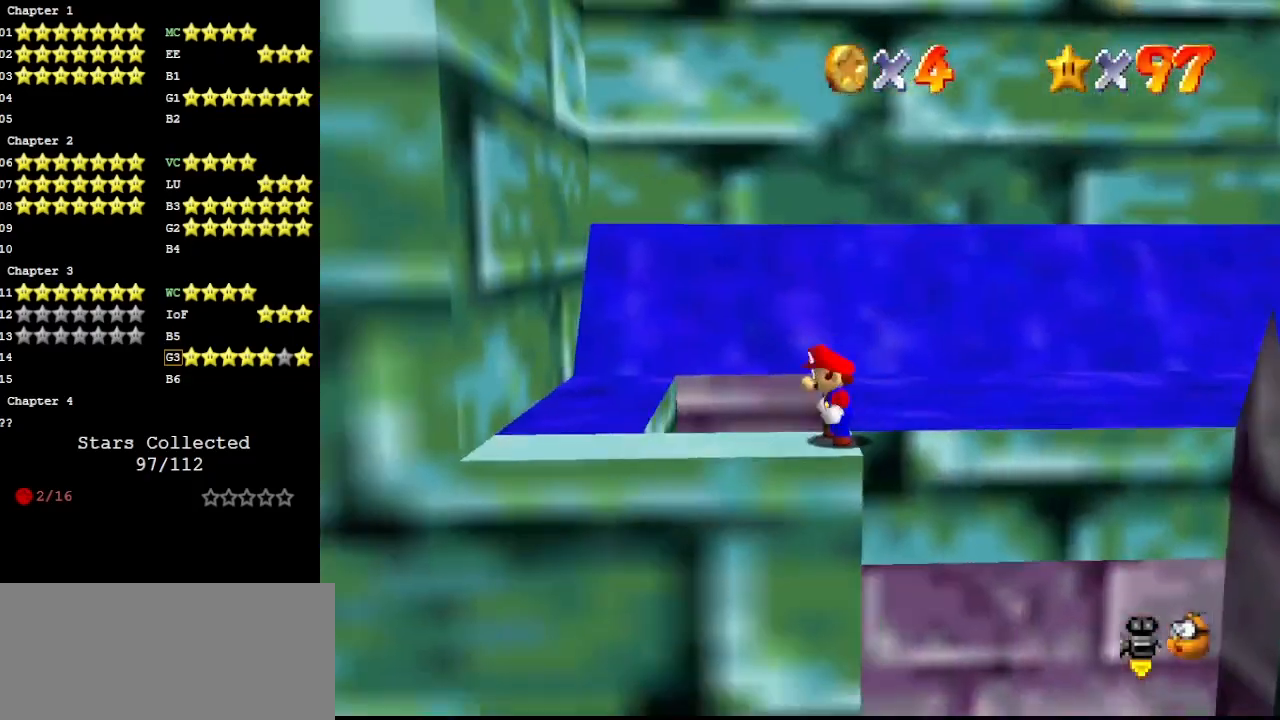
{"buttons": [], "left_stick": "left", "events": [[133, "A", "down"], [200, "left_stick", "left"], [367, "B", "down"], [500, "A", "up"], [500, "B", "up"]]}
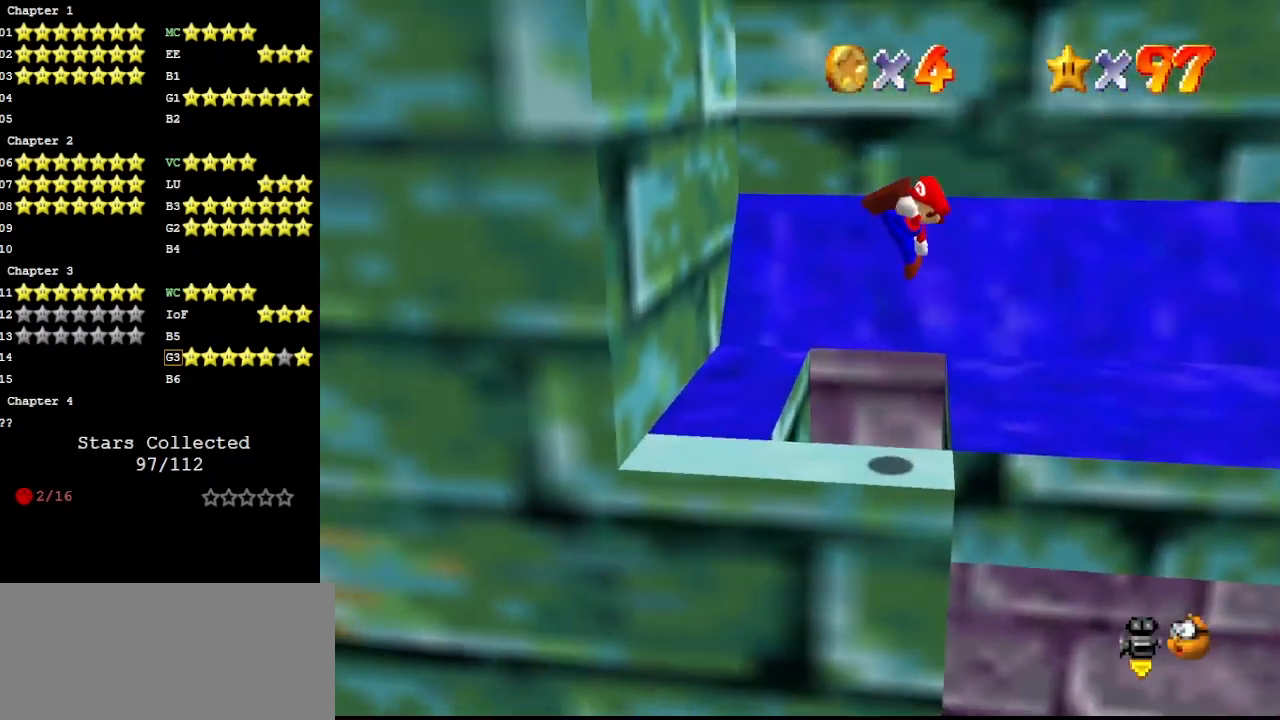
{"buttons": ["DPAD_RIGHT"], "left_stick": "center", "events": [[100, "C_LEFT", "down"], [233, "C_LEFT", "up"], [233, "left_stick", "center"], [333, "DPAD_RIGHT", "down"]]}
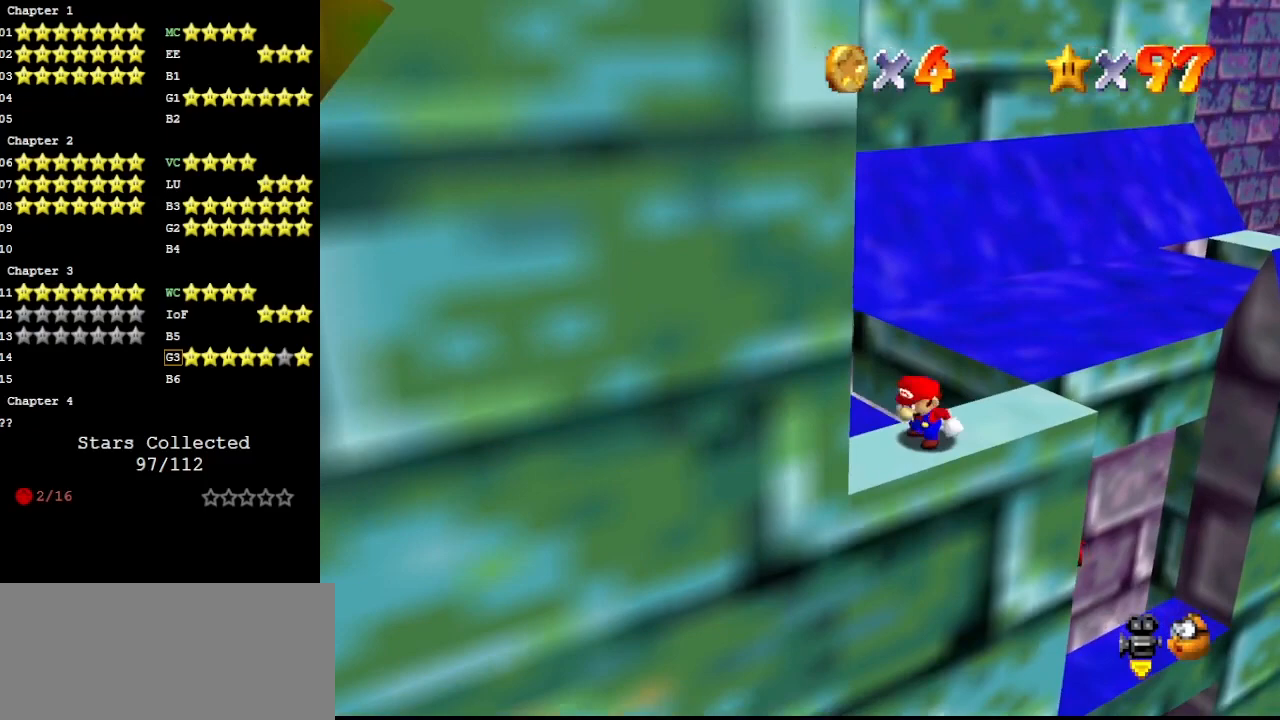
{"buttons": ["DPAD_RIGHT"], "left_stick": "center", "events": []}
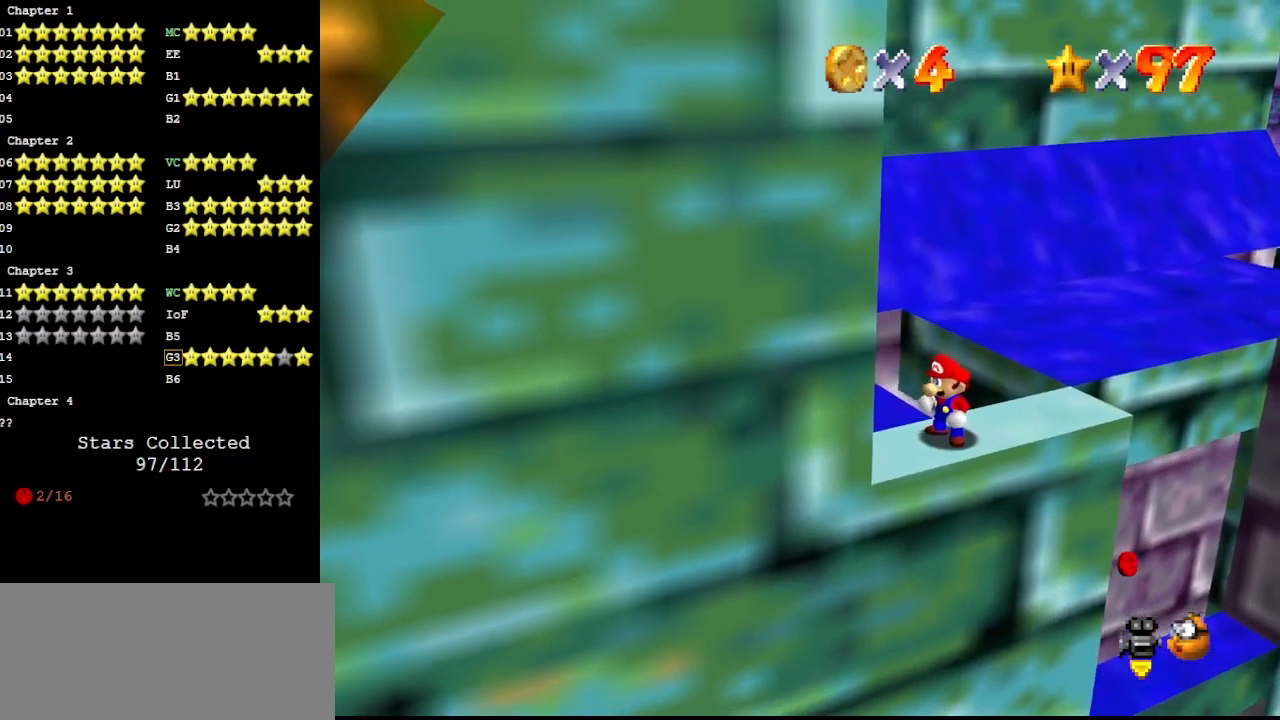
{"buttons": [], "left_stick": "center", "events": [[367, "DPAD_RIGHT", "up"]]}
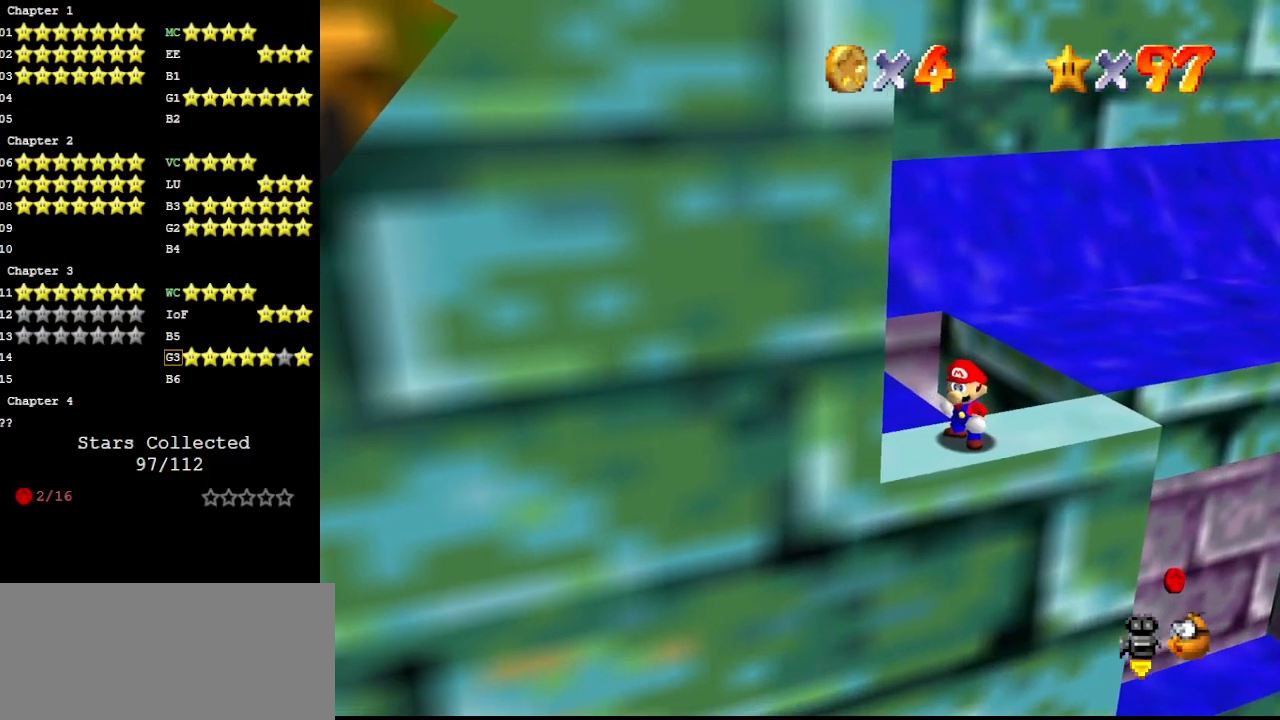
{"buttons": ["C_UP"], "left_stick": "up", "events": [[300, "A", "down"], [300, "B", "down"], [433, "A", "up"], [433, "B", "up"], [433, "C_UP", "down"], [433, "left_stick", "up"]]}
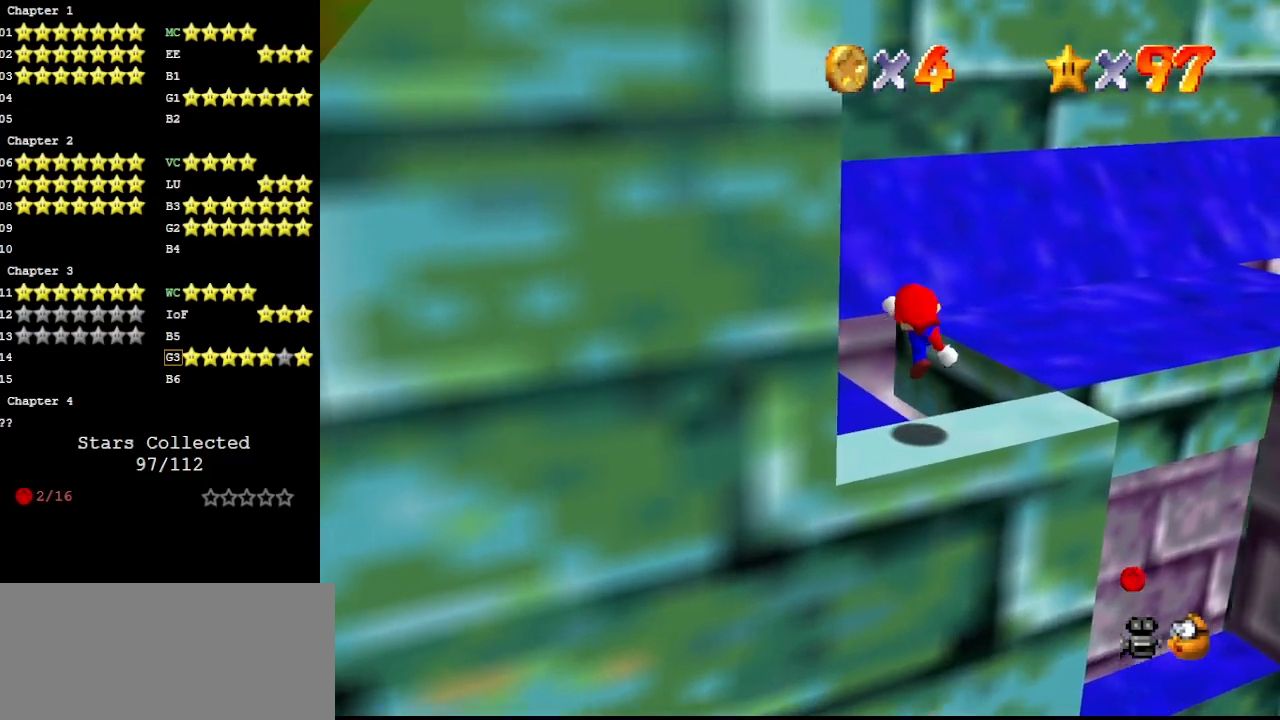
{"buttons": [], "left_stick": "center", "events": [[100, "C_UP", "up"], [167, "A", "down"], [267, "A", "up"], [367, "DPAD_DOWN", "down"], [467, "DPAD_DOWN", "up"], [467, "left_stick", "center"]]}
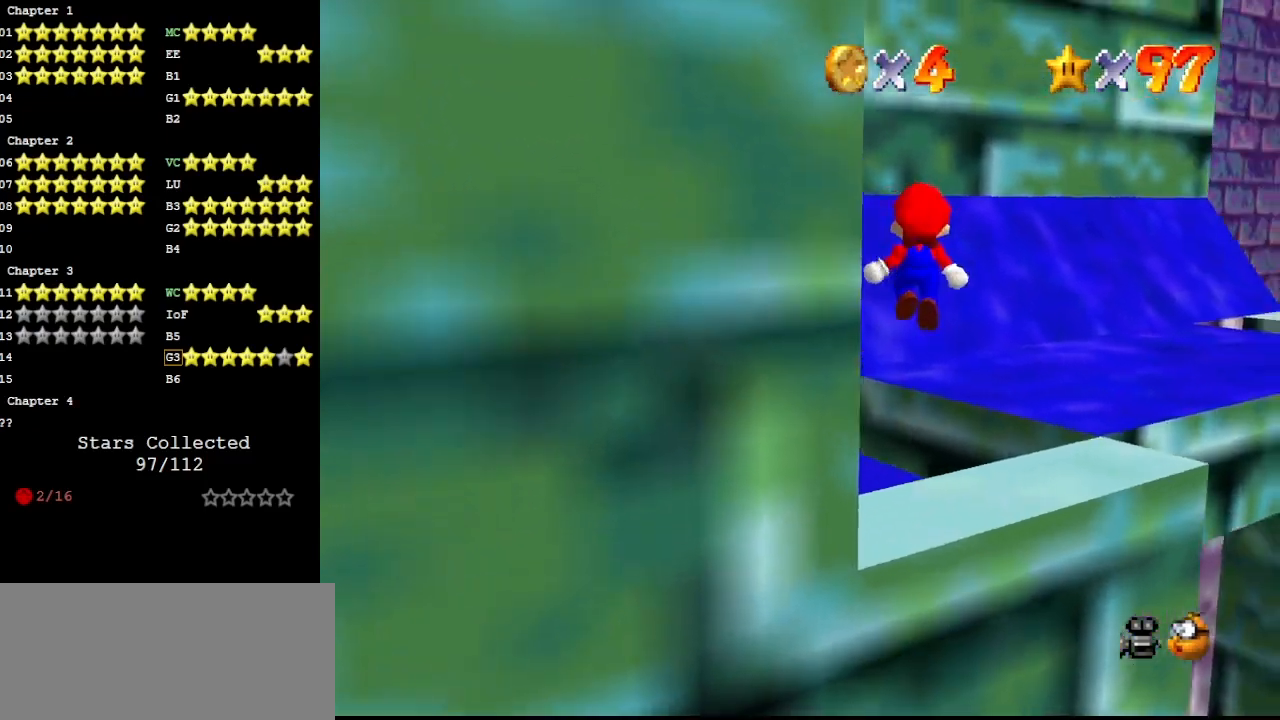
{"buttons": [], "left_stick": "up-left", "events": [[67, "left_stick", "up-left"], [100, "C_LEFT", "down"], [167, "C_LEFT", "up"]]}
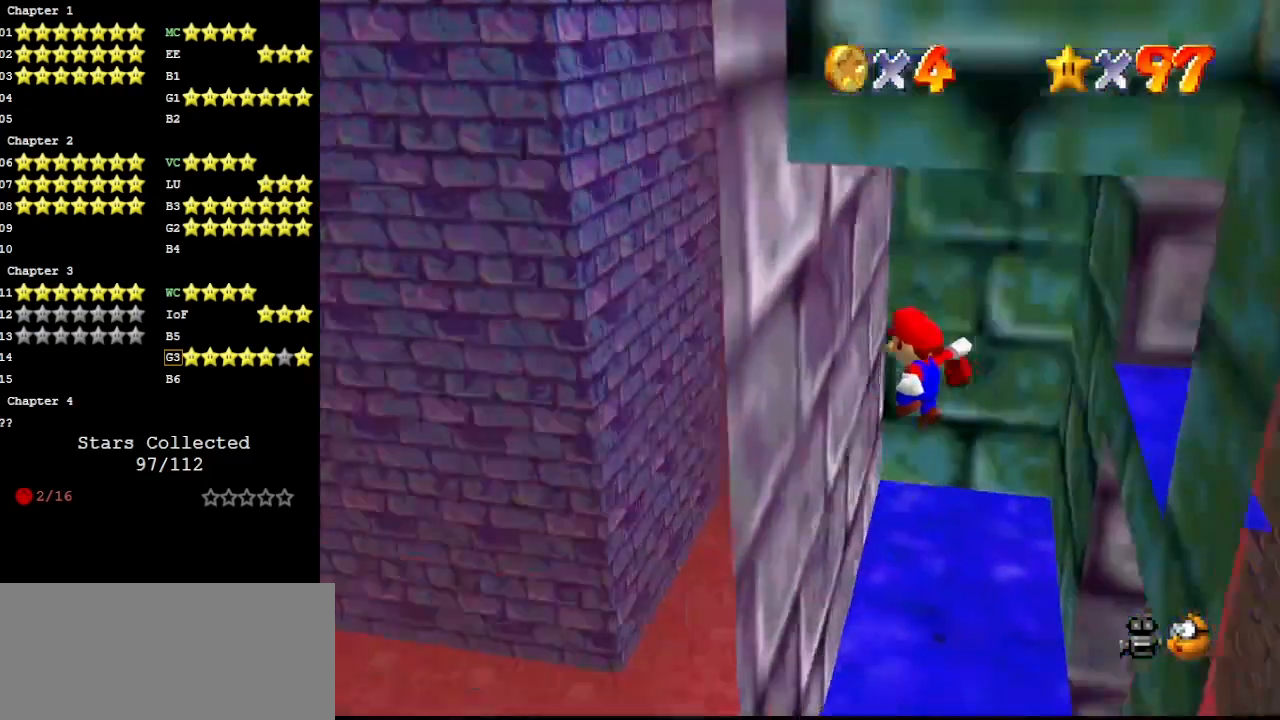
{"buttons": [], "left_stick": "up-right", "events": [[300, "A", "down"], [333, "left_stick", "up-right"], [500, "A", "up"]]}
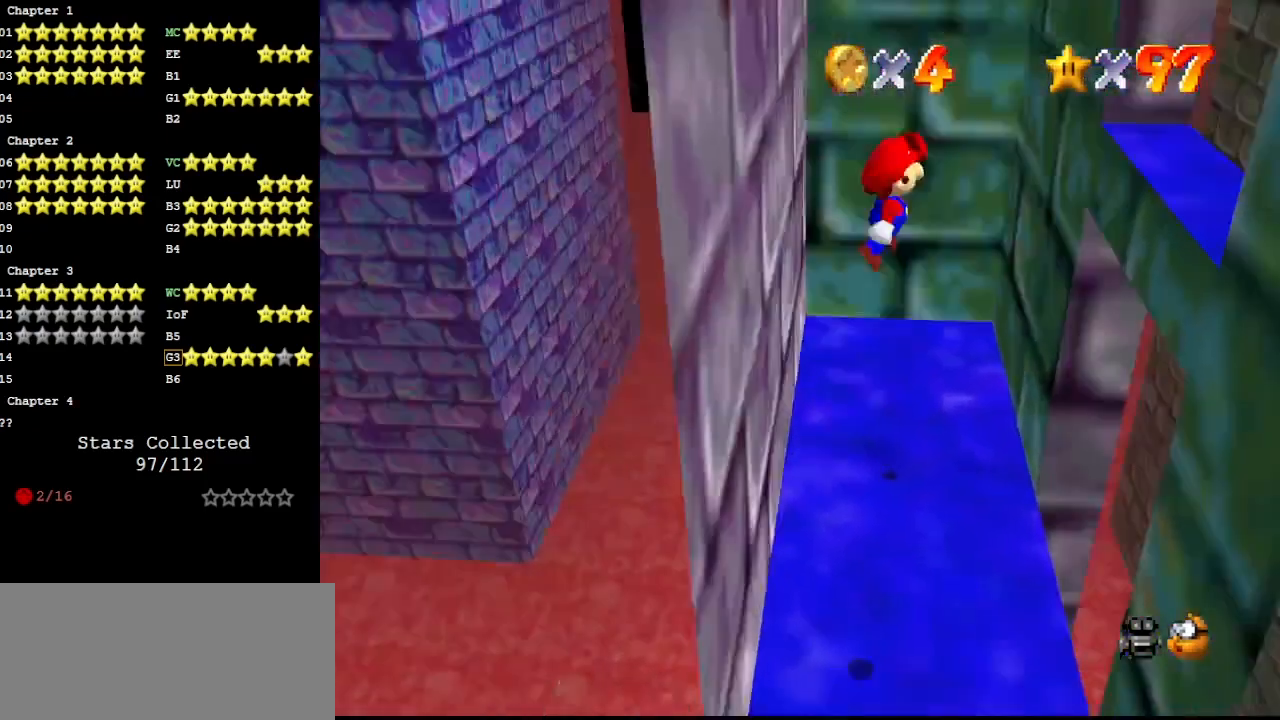
{"buttons": [], "left_stick": "up-right", "events": []}
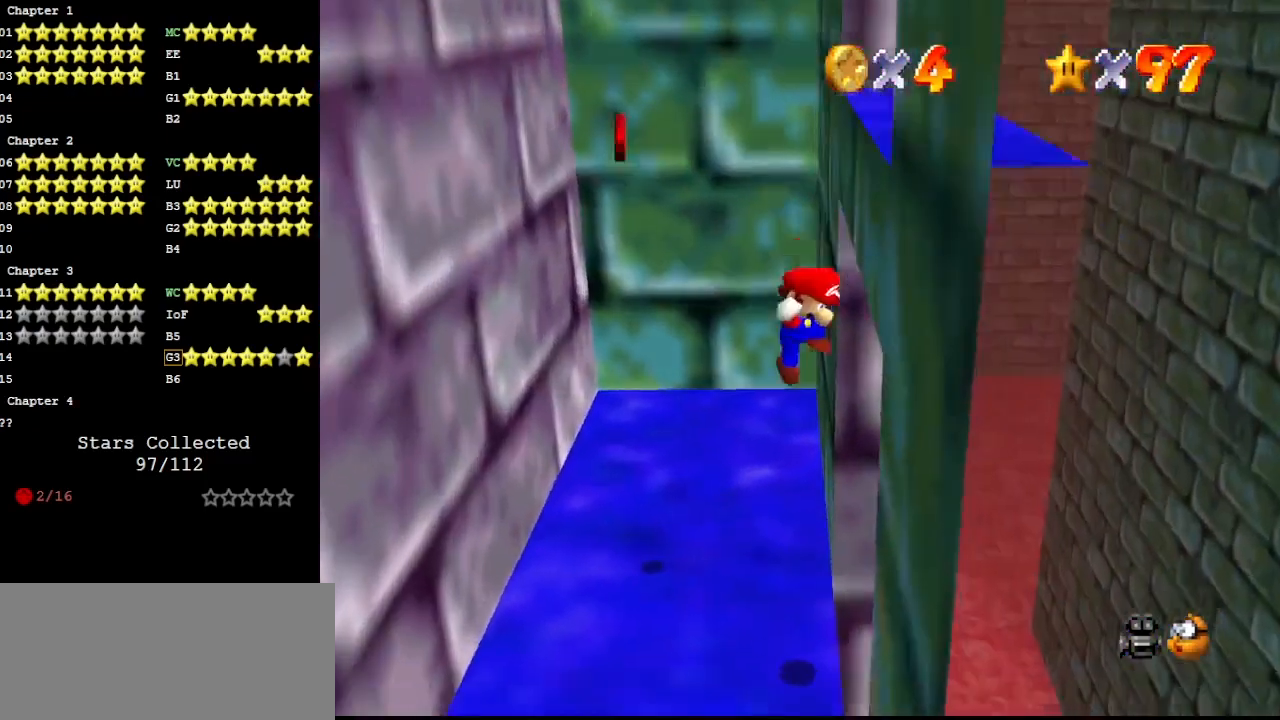
{"buttons": [], "left_stick": "left", "events": [[33, "A", "down"], [67, "left_stick", "up-left"], [100, "A", "up"], [100, "C_DOWN", "down"], [200, "C_DOWN", "up"], [433, "left_stick", "left"]]}
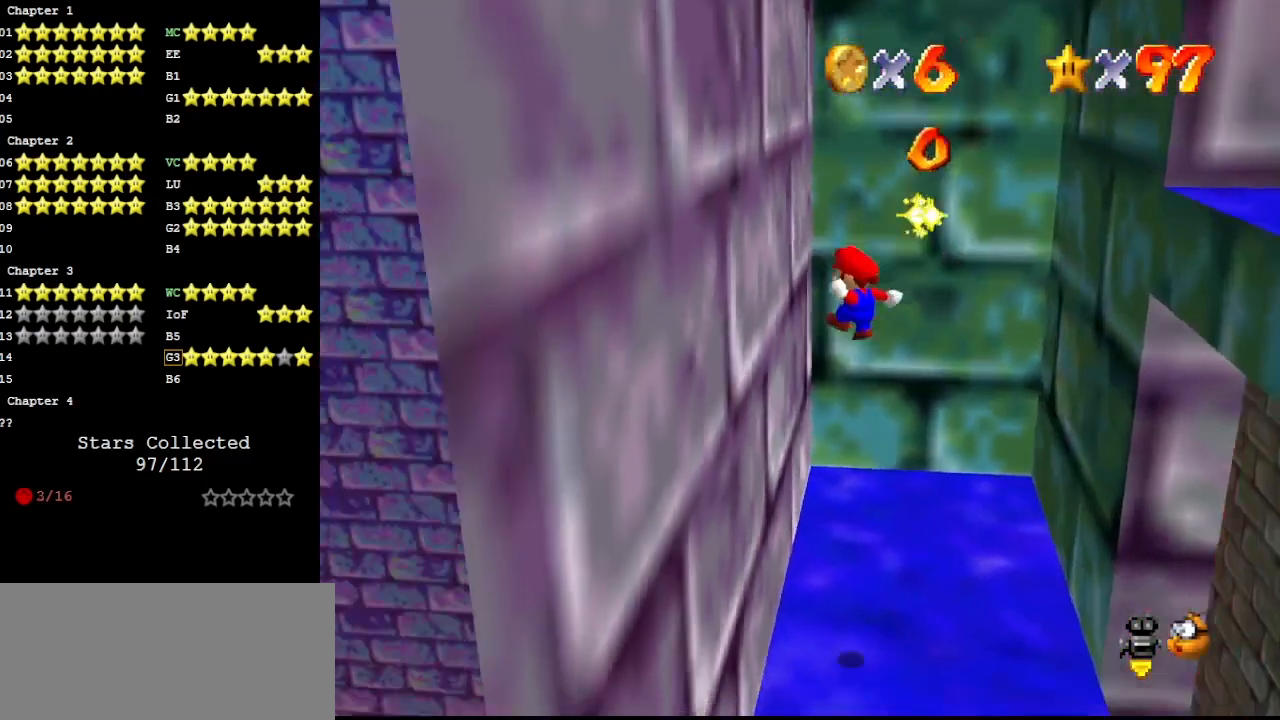
{"buttons": [], "left_stick": "up-right", "events": [[167, "left_stick", "down"], [200, "A", "down"], [233, "C_DOWN", "down"], [267, "left_stick", "right"], [333, "A", "up"], [367, "C_DOWN", "up"], [367, "left_stick", "up-right"], [433, "C_LEFT", "down"], [467, "C_LEFT", "up"]]}
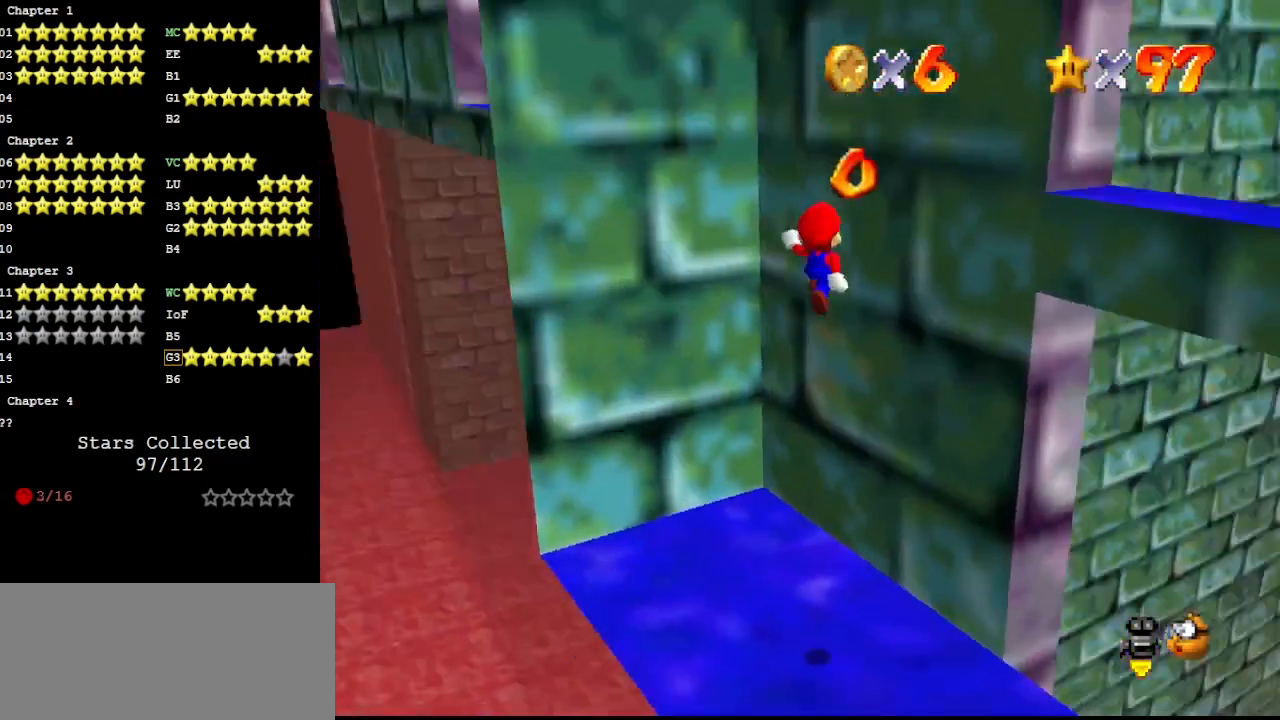
{"buttons": ["A"], "left_stick": "down", "events": [[33, "C_LEFT", "down"], [100, "C_LEFT", "up"], [333, "A", "down"], [333, "left_stick", "down"]]}
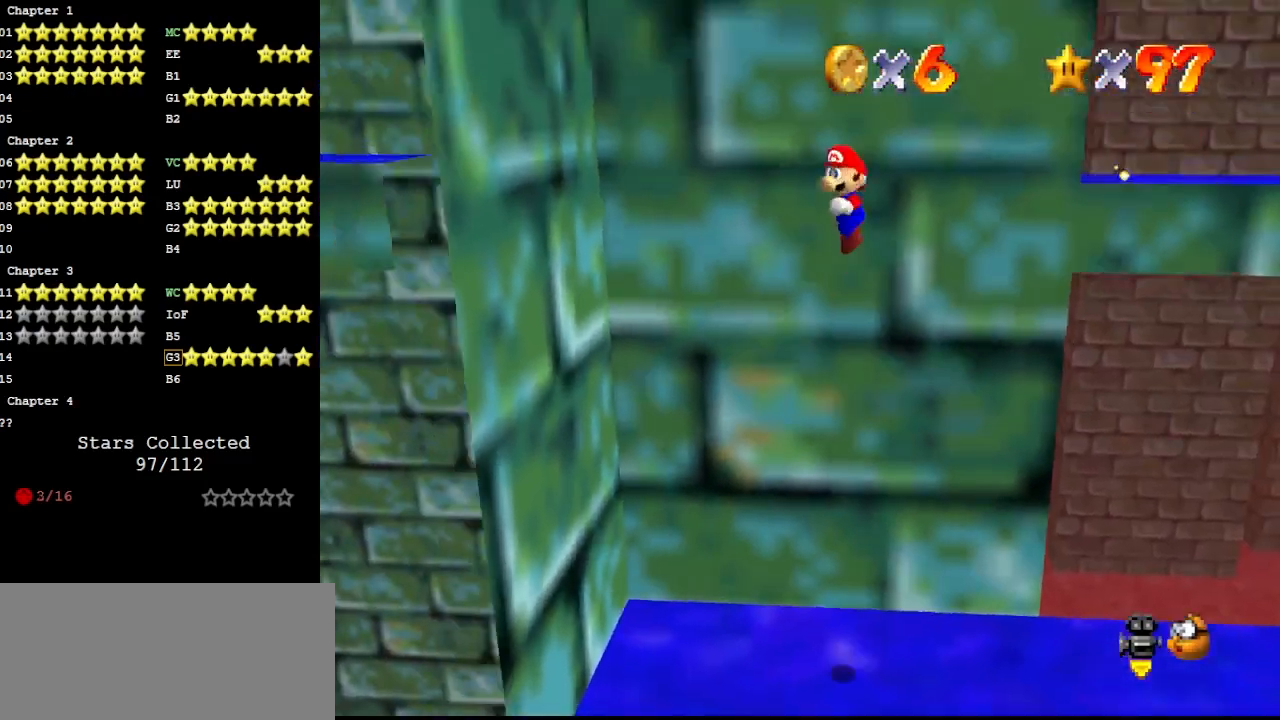
{"buttons": ["A"], "left_stick": "up", "events": [[333, "A", "up"], [367, "left_stick", "left"], [433, "A", "down"], [500, "left_stick", "up"]]}
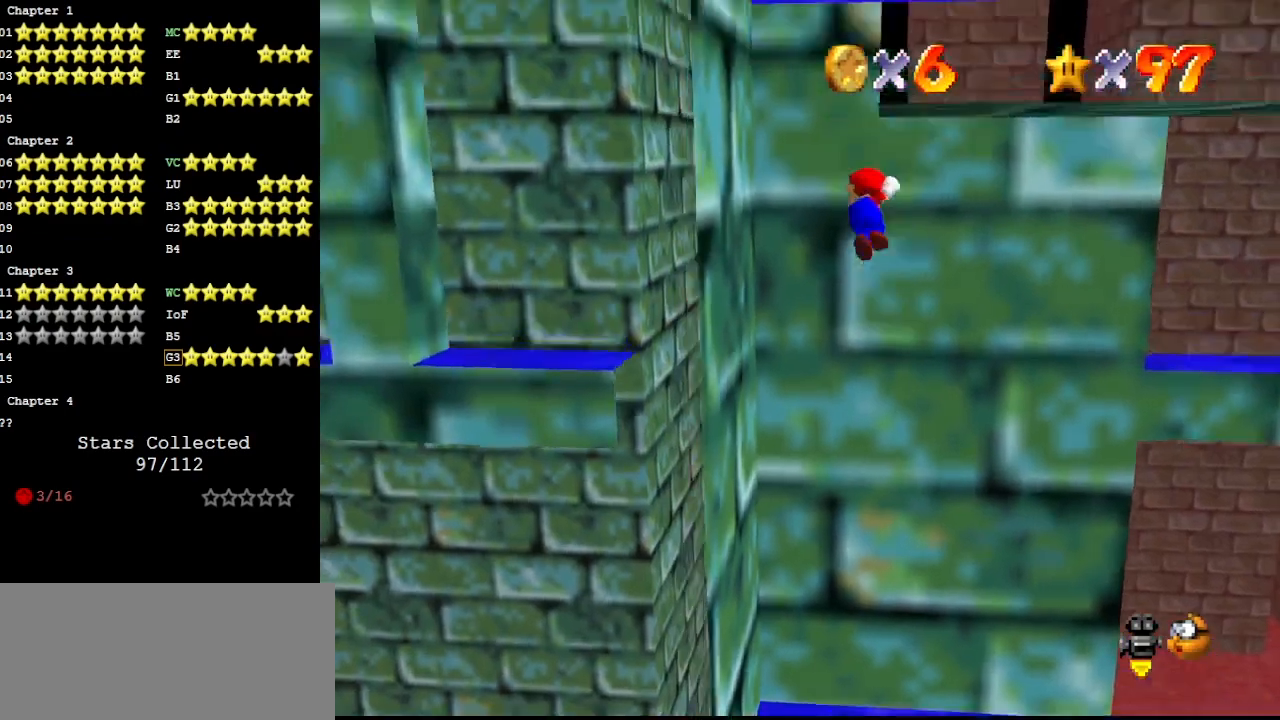
{"buttons": [], "left_stick": "up", "events": [[167, "A", "up"]]}
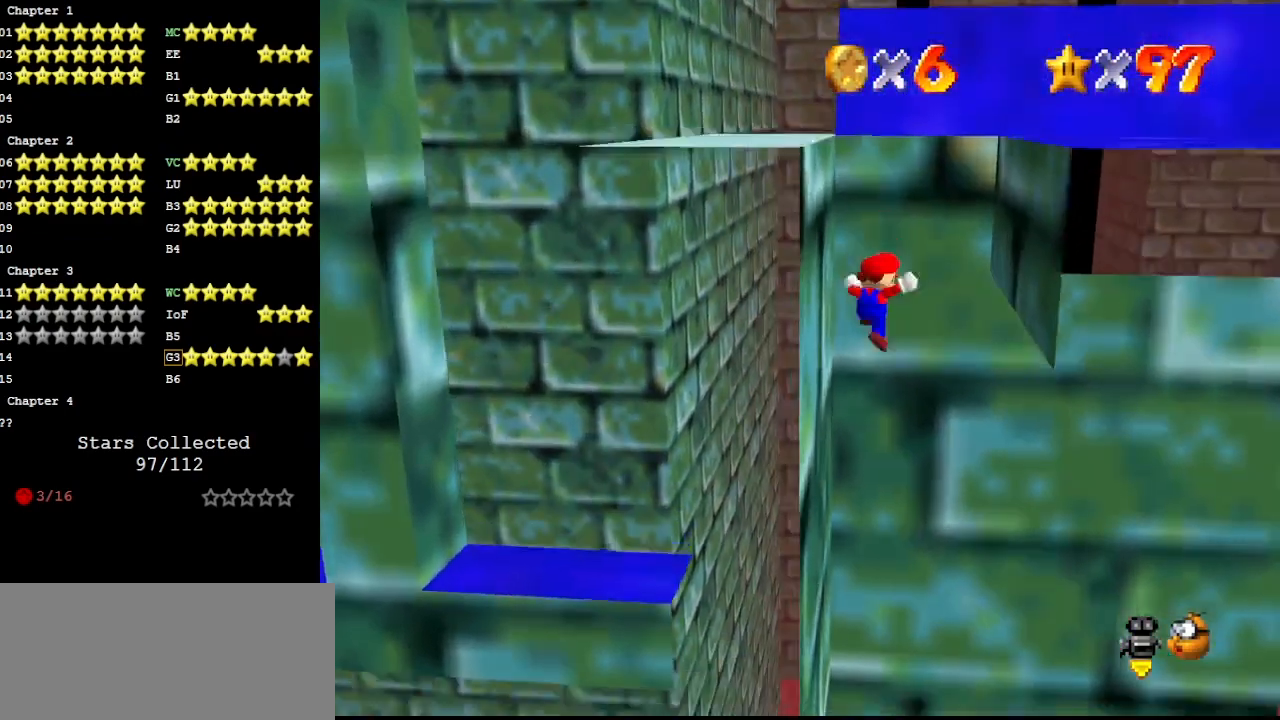
{"buttons": [], "left_stick": "up", "events": [[33, "A", "down"], [300, "A", "up"], [333, "left_stick", "up-left"], [400, "C_RIGHT", "down"], [467, "C_RIGHT", "up"], [500, "left_stick", "up"]]}
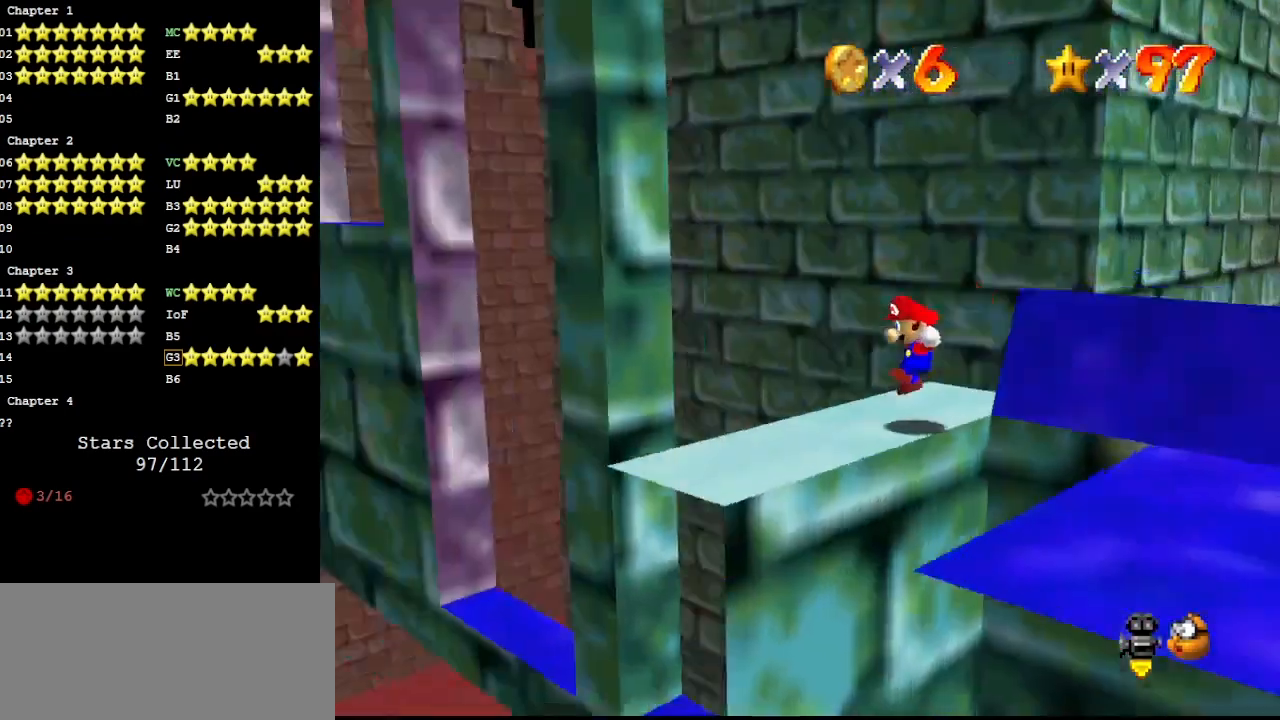
{"buttons": [], "left_stick": "center", "events": [[33, "C_RIGHT", "down"], [33, "left_stick", "center"], [100, "C_RIGHT", "up"], [200, "DPAD_DOWN", "down"], [267, "DPAD_DOWN", "up"]]}